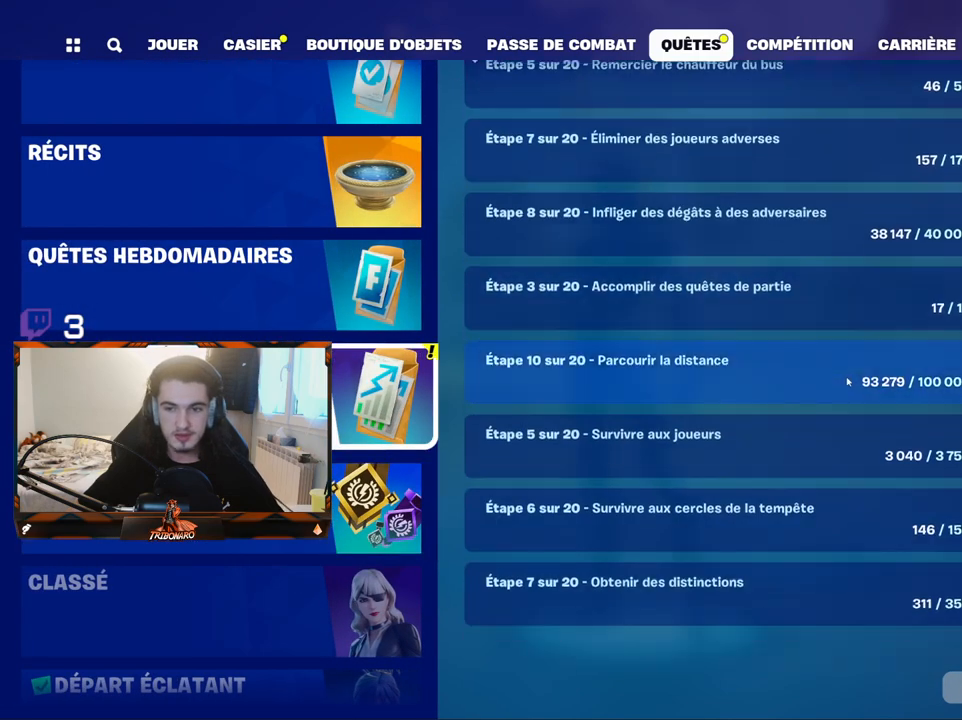
Gameplay with keyboard and mouse; each line is a JSON object with the keys and mouse buttons held at the frame after it. "events" lists presses ("down") and releases ("up") of "1", "2", "3", "4", "5", "a", "alt", "c", "caps_lock", "ctrl", "d", "e", "f", "g", "q", "r", "s", "shift", "space", "t", "tab", "v", "w", "x", "z", "mouse_left", "mouse_wheel" and "mouse_right" between this image and that frame as [ms after this image, input, new state], when the widget could be followed in between. "mouse_left", "mouse_wheel", "mouse_right" = the "left", "wheel", "right" buttons of the "mouse" list. No other keys are recorded. "wheel" means that the mouse wheel is clicked or scrolled. "mouse_move" is the direction in which the mouse moves at that frame (one of eight, or "still"), when it could be read.
{"keys": [], "mouse": [], "mouse_move": "up-right", "events": [[50, "mouse_wheel", "up"]]}
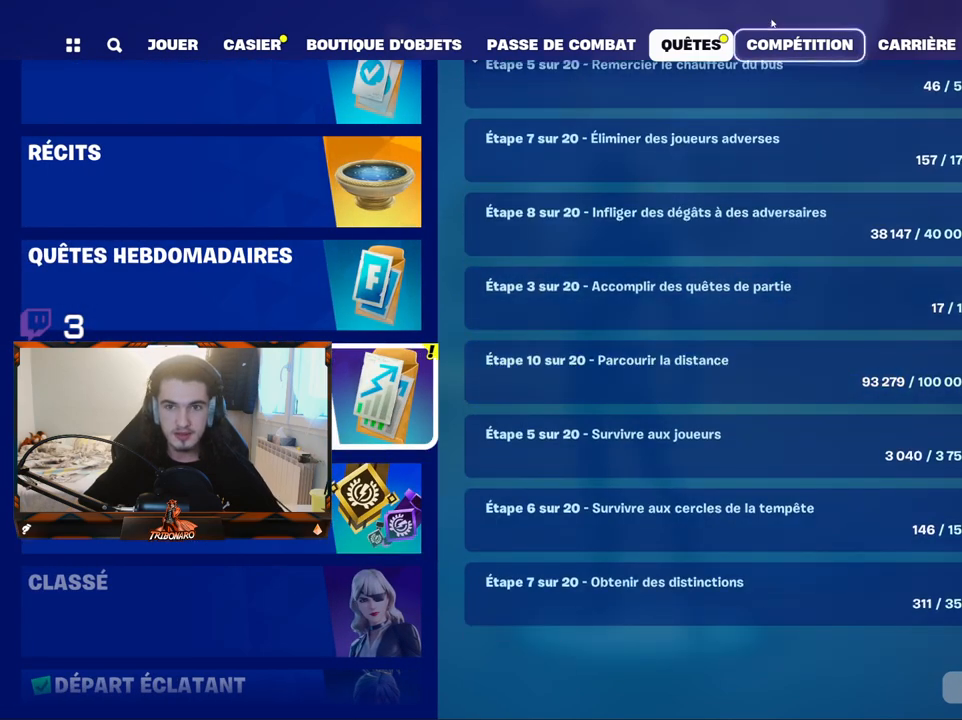
{"keys": [], "mouse": [], "mouse_move": "left", "events": []}
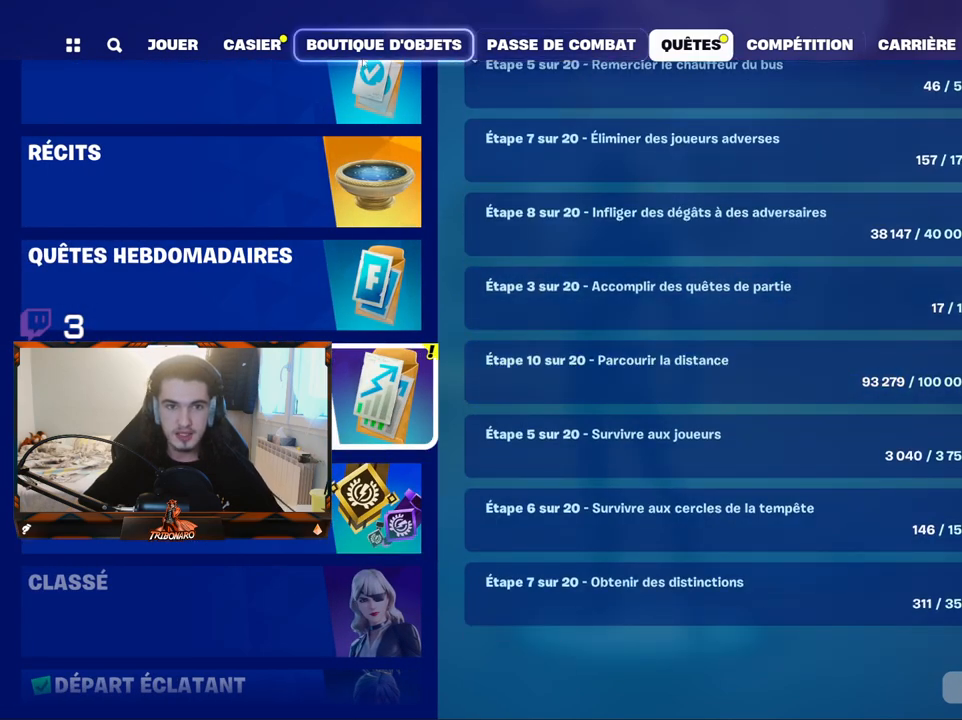
{"keys": [], "mouse": [], "mouse_move": "still", "events": [[267, "mouse_left", "down"], [367, "mouse_left", "up"]]}
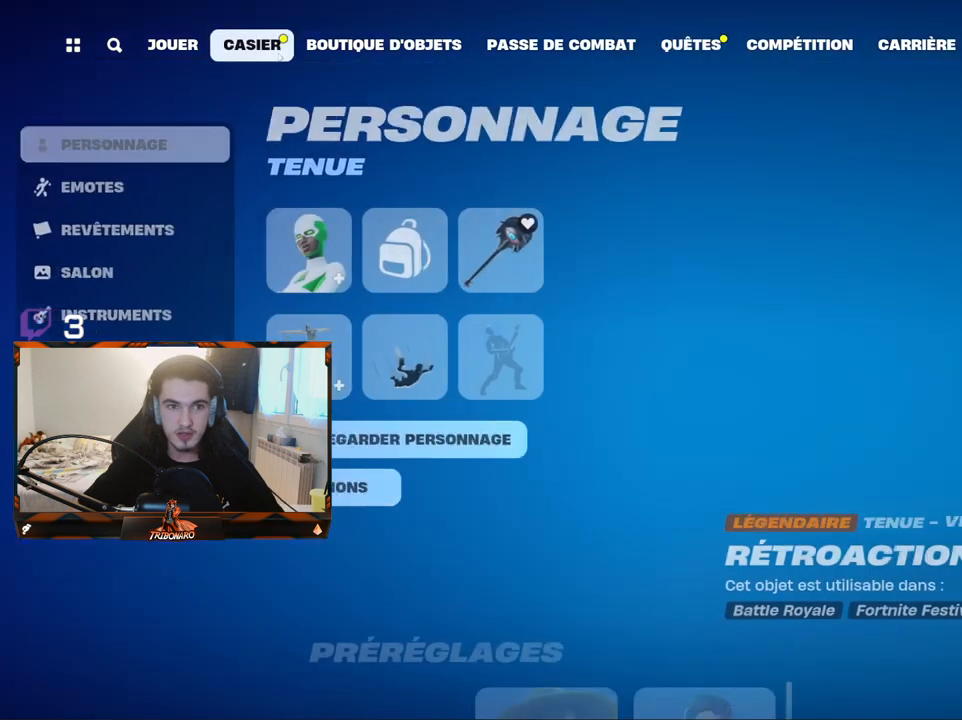
{"keys": [], "mouse": [], "mouse_move": "still", "events": []}
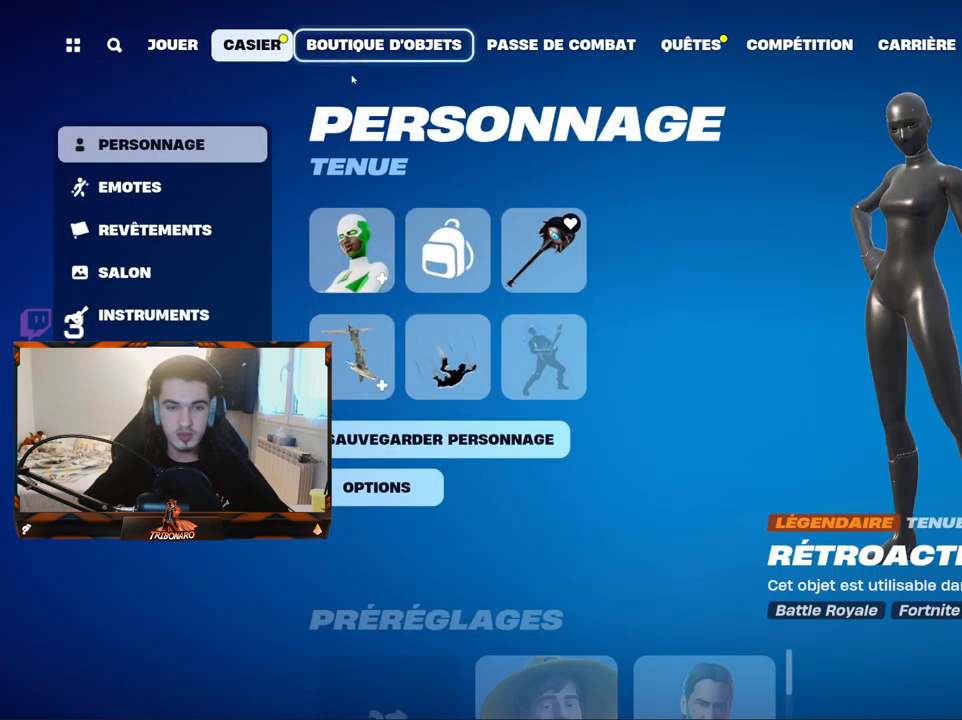
{"keys": [], "mouse": [], "mouse_move": "up", "events": []}
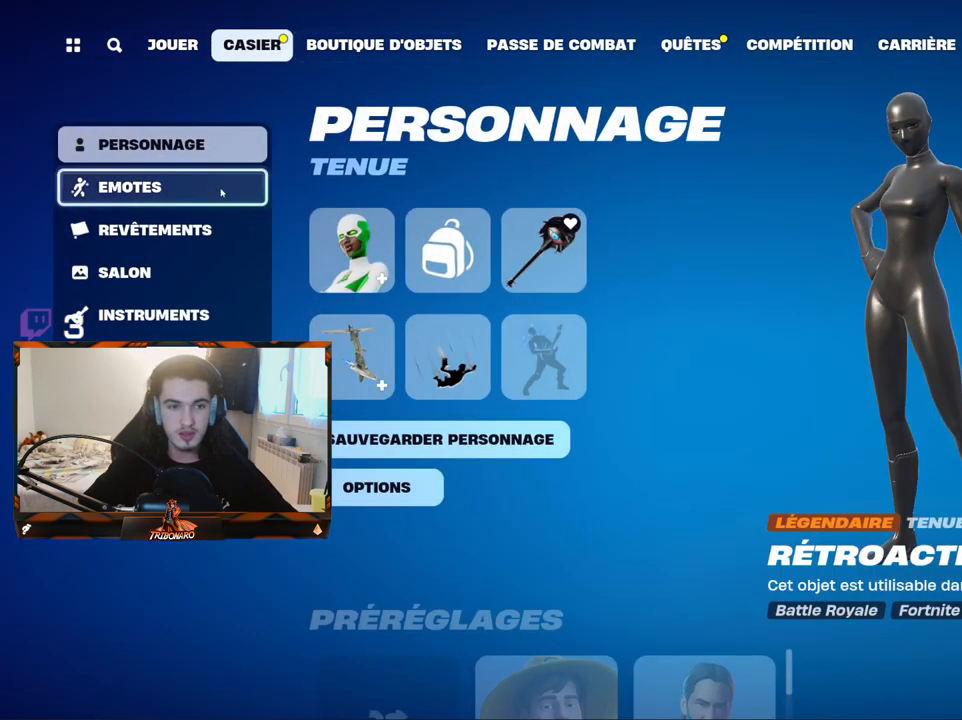
{"keys": [], "mouse": [], "mouse_move": "up-right", "events": []}
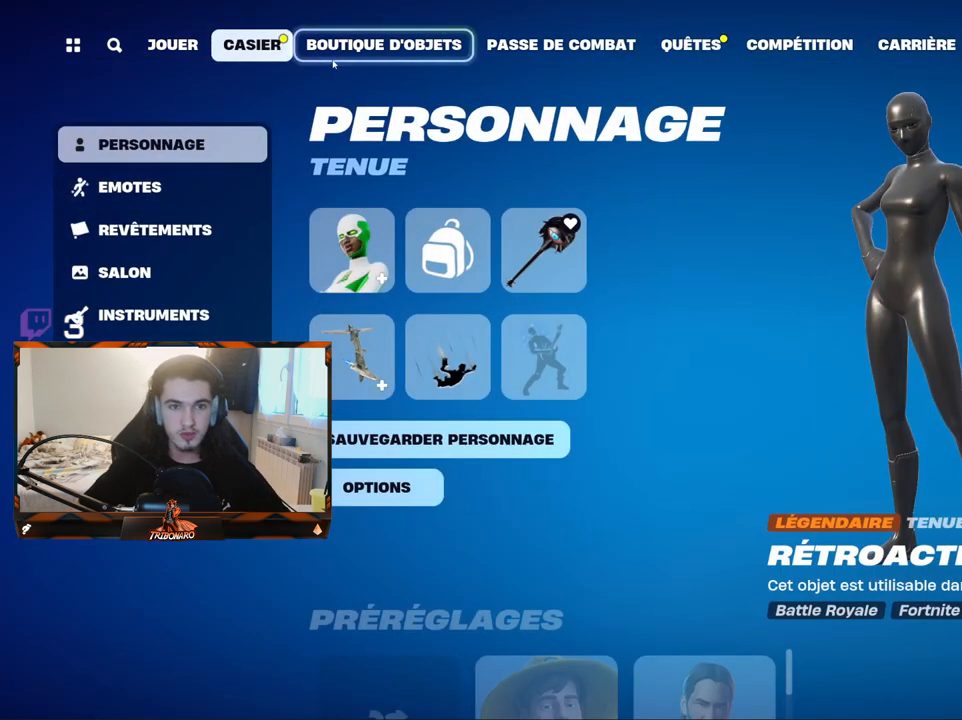
{"keys": [], "mouse": [], "mouse_move": "still", "events": [[334, "mouse_left", "down"], [434, "mouse_left", "up"]]}
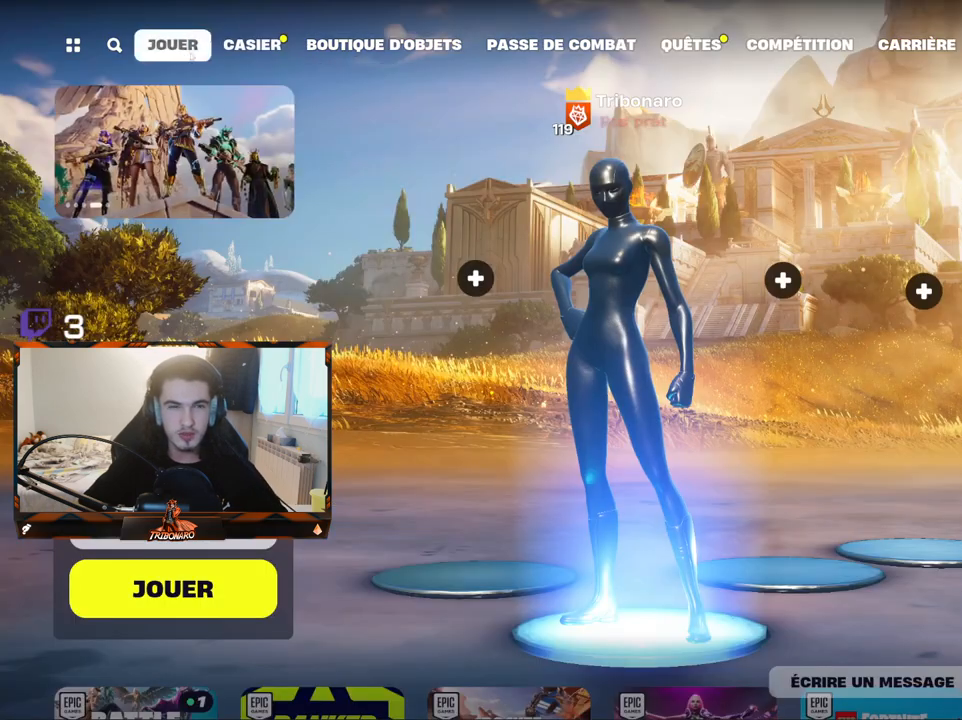
{"keys": [], "mouse": [], "mouse_move": "up-left", "events": []}
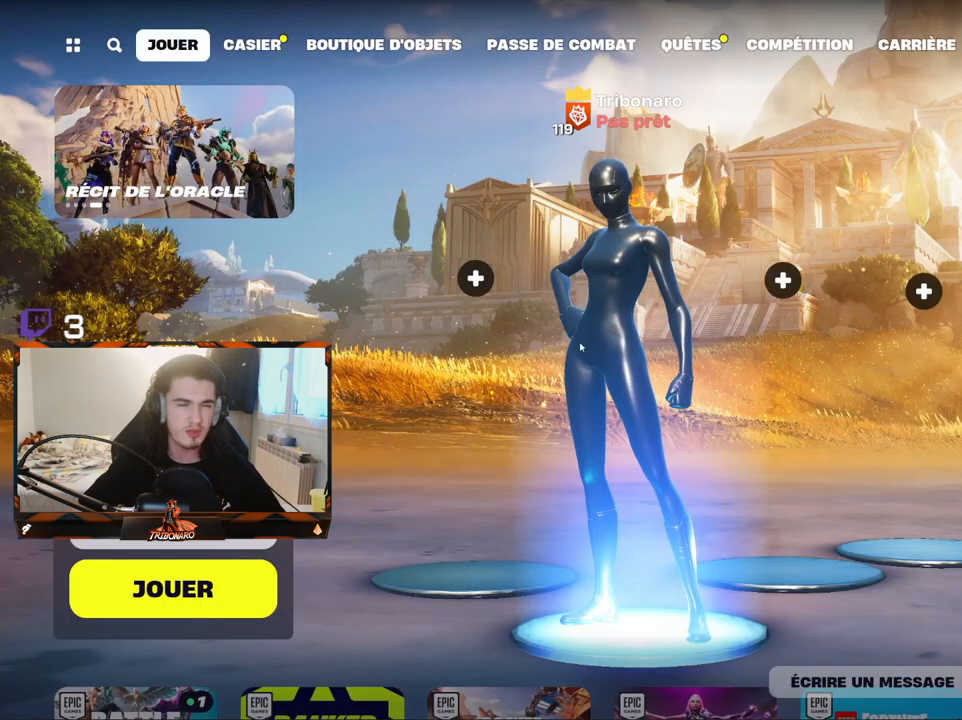
{"keys": [], "mouse": [], "mouse_move": "still", "events": []}
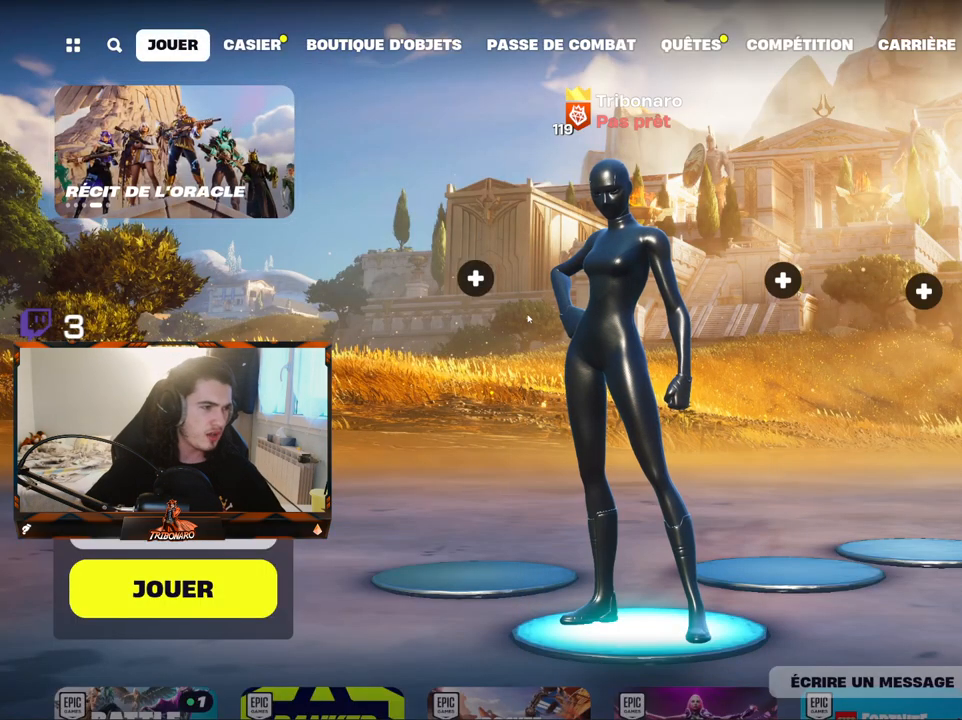
{"keys": [], "mouse": [], "mouse_move": "up", "events": []}
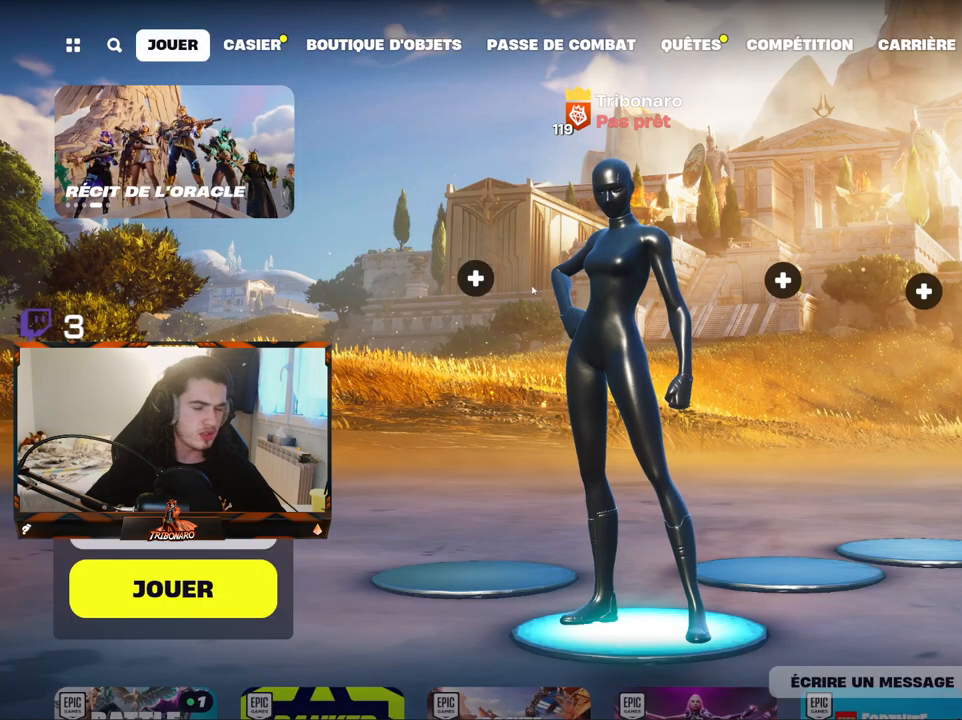
{"keys": [], "mouse": [], "mouse_move": "left", "events": []}
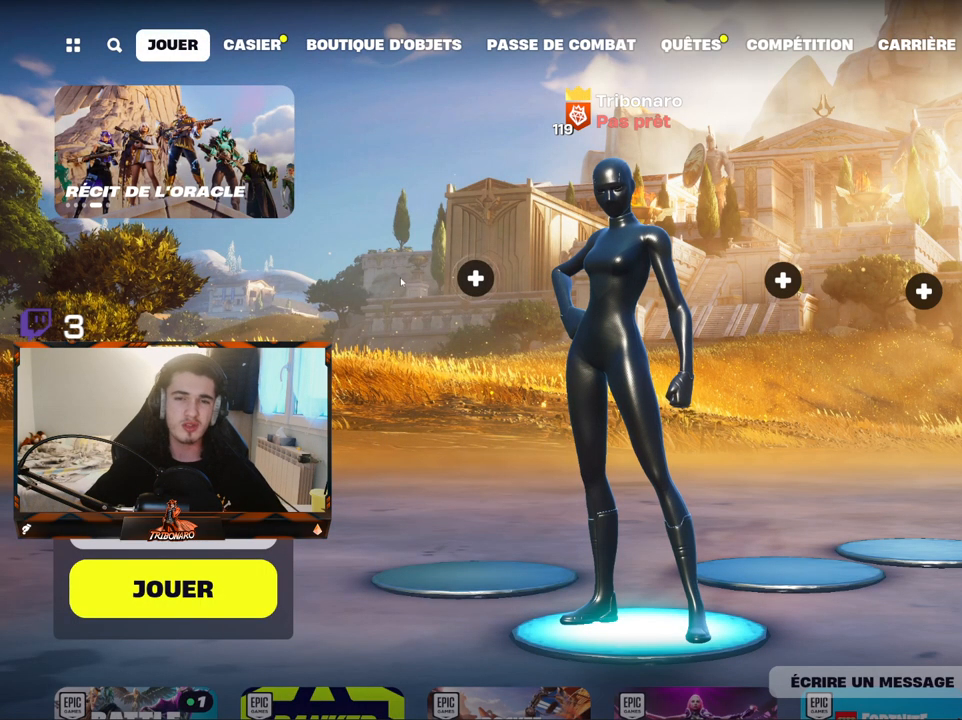
{"keys": [], "mouse": ["left"], "mouse_move": "still", "events": [[450, "mouse_left", "down"]]}
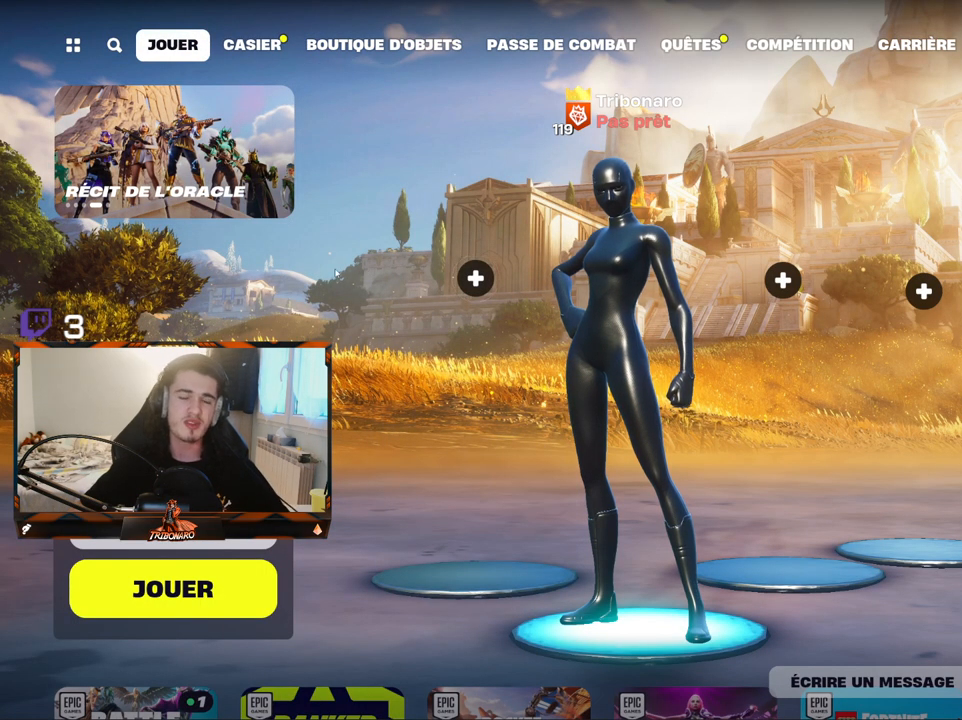
{"keys": [], "mouse": [], "mouse_move": "still", "events": [[50, "mouse_left", "up"]]}
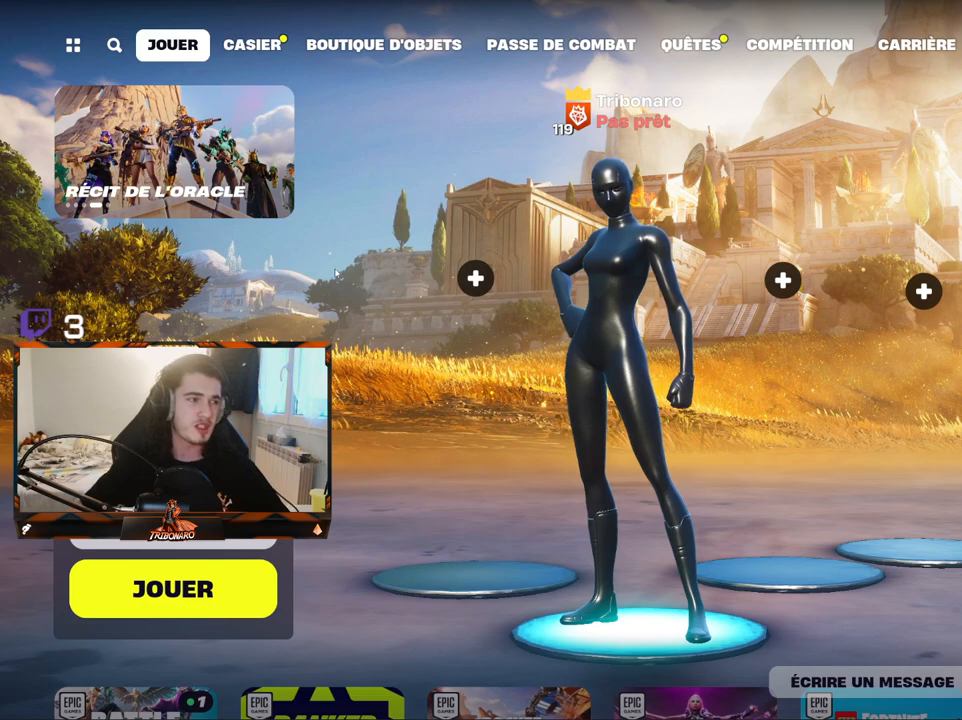
{"keys": [], "mouse": [], "mouse_move": "still", "events": []}
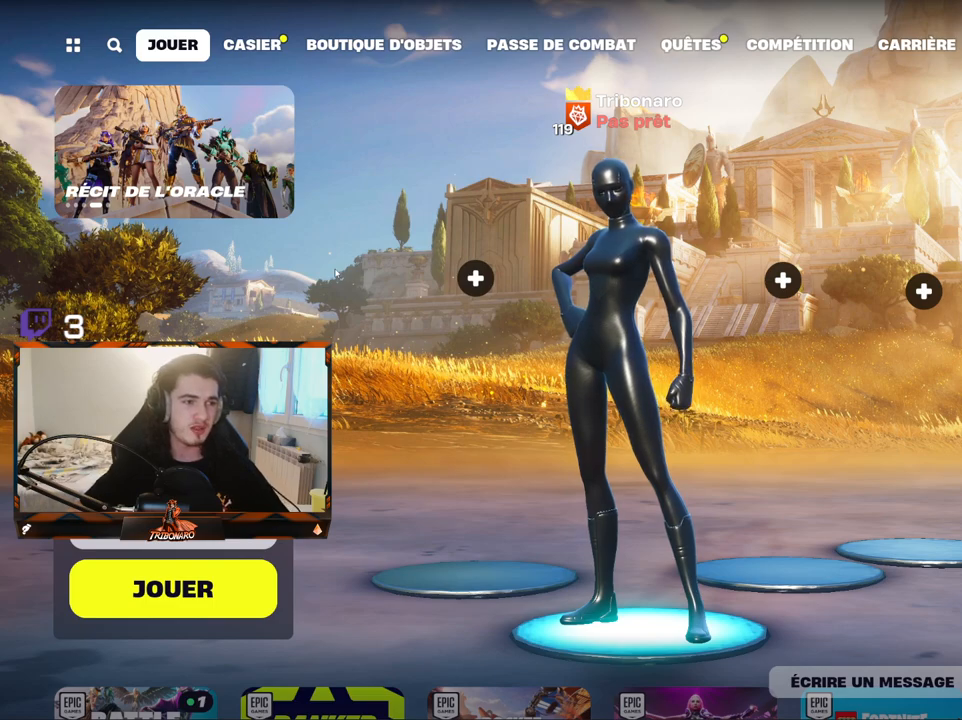
{"keys": [], "mouse": [], "mouse_move": "still", "events": []}
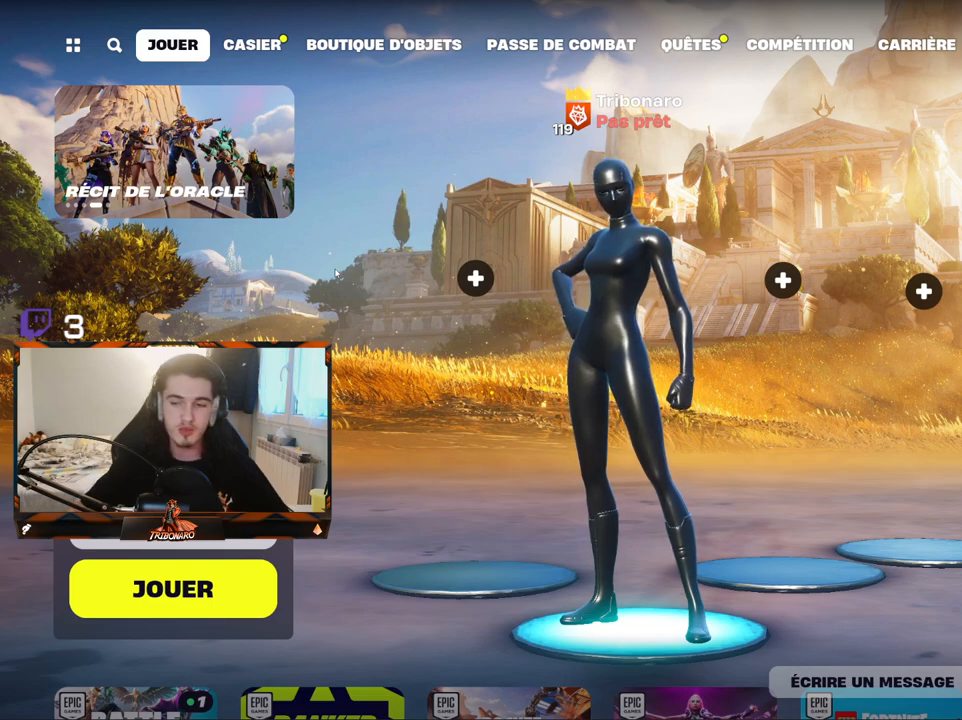
{"keys": [], "mouse": [], "mouse_move": "still", "events": []}
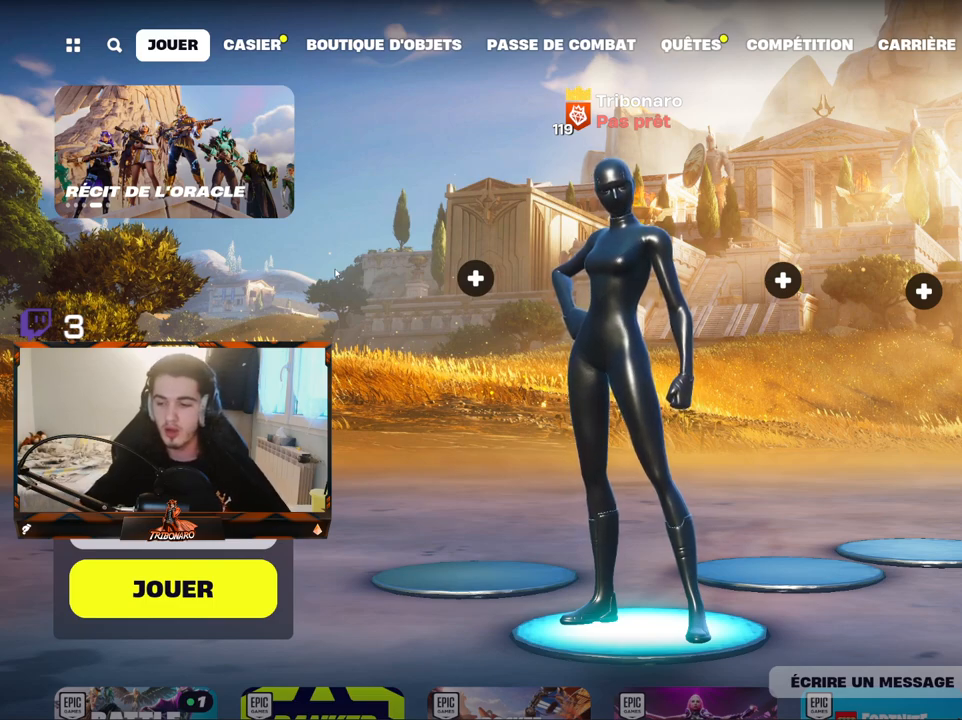
{"keys": [], "mouse": [], "mouse_move": "still", "events": []}
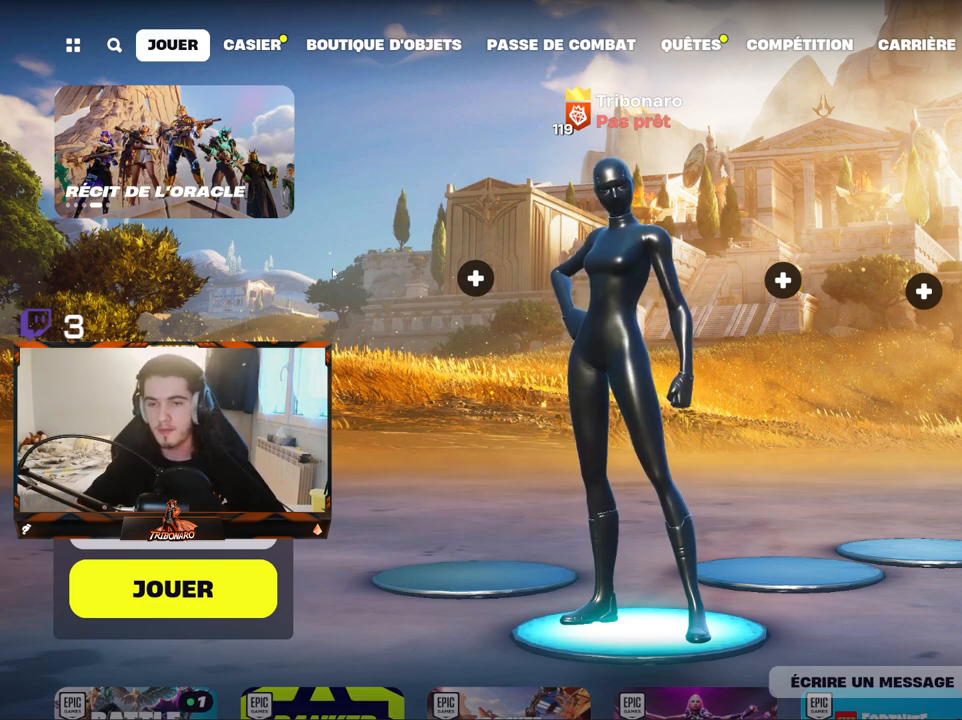
{"keys": [], "mouse": [], "mouse_move": "right", "events": []}
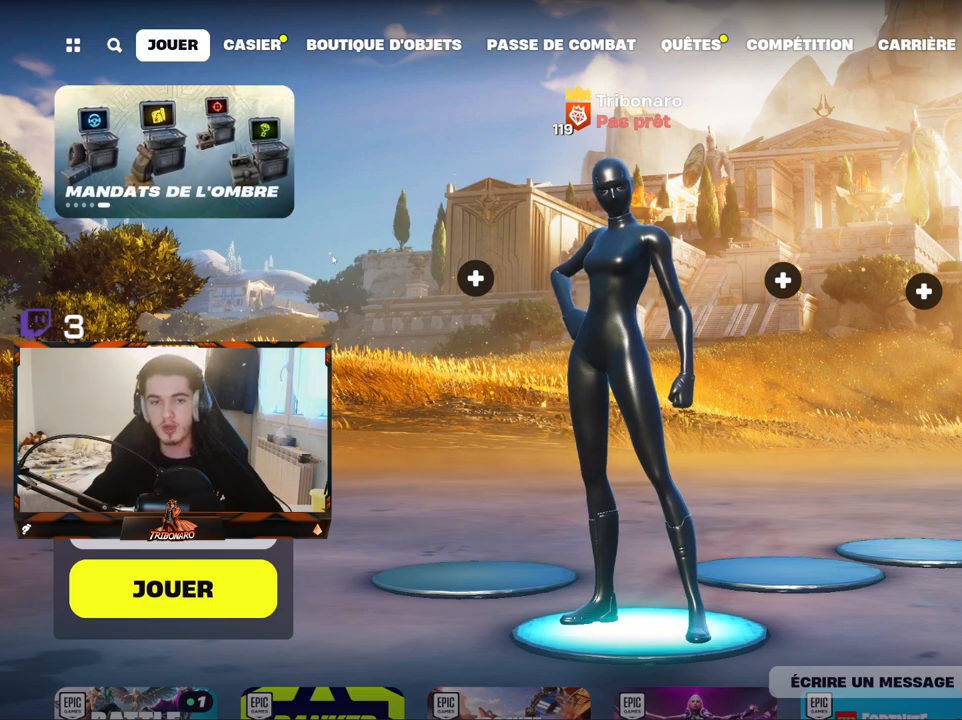
{"keys": [], "mouse": [], "mouse_move": "still", "events": []}